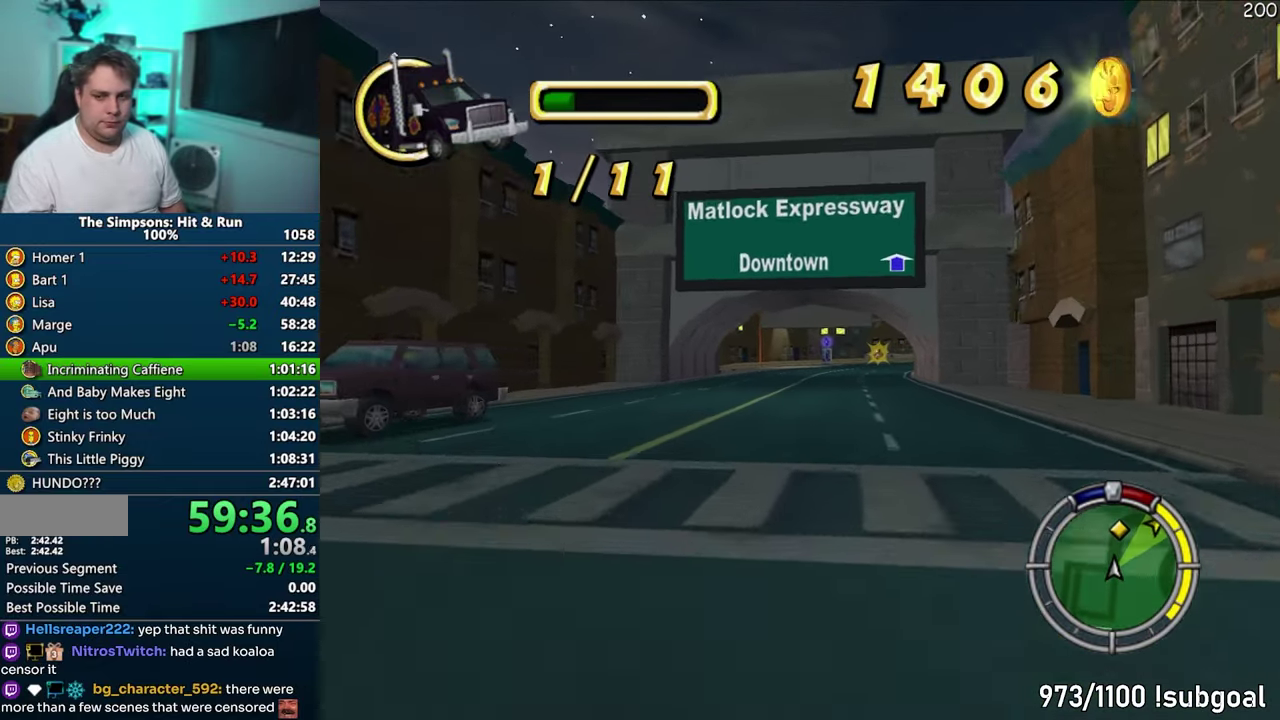
Gameplay with a controller (PlayStation layout); each line is a JSON object with the inputs held at the frame after it. "events" lists button and stick changes between this image and that frame as [ms after this image, input, new state], when the widget could be followed in between. Not read: L3 R3.
{"buttons": ["CROSS"], "events": []}
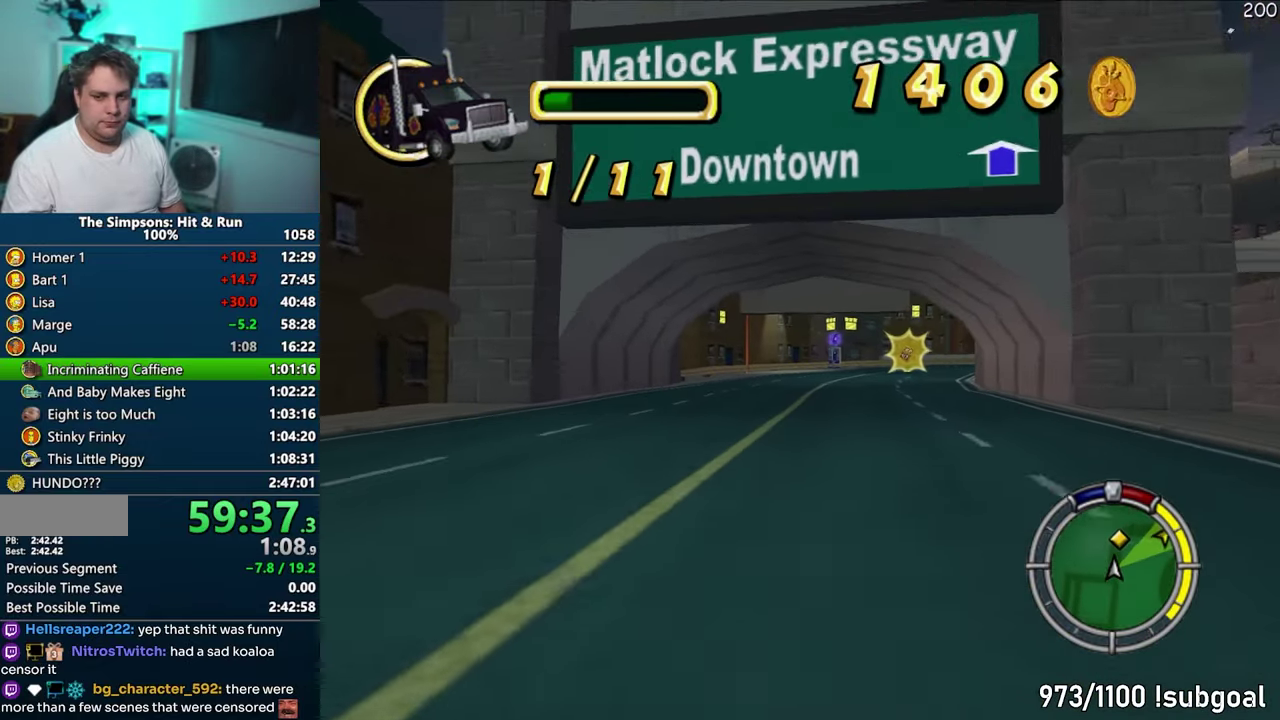
{"buttons": ["CROSS"], "events": []}
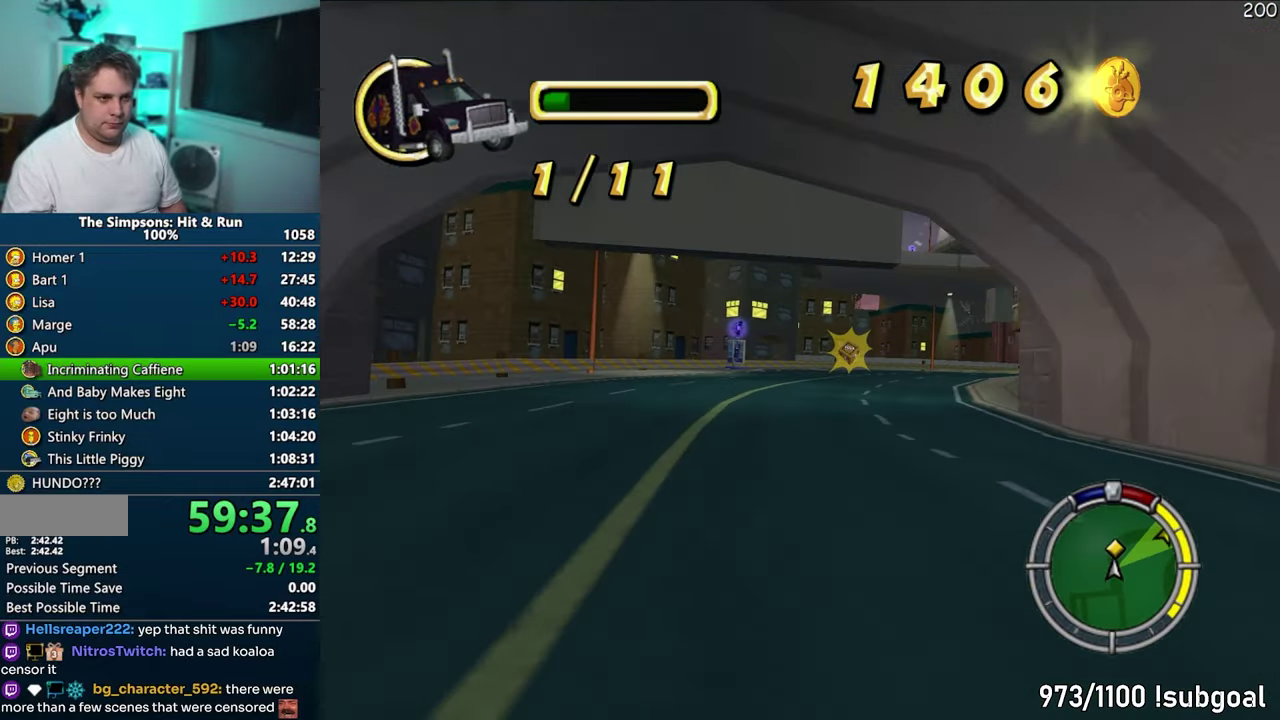
{"buttons": ["CROSS"], "events": []}
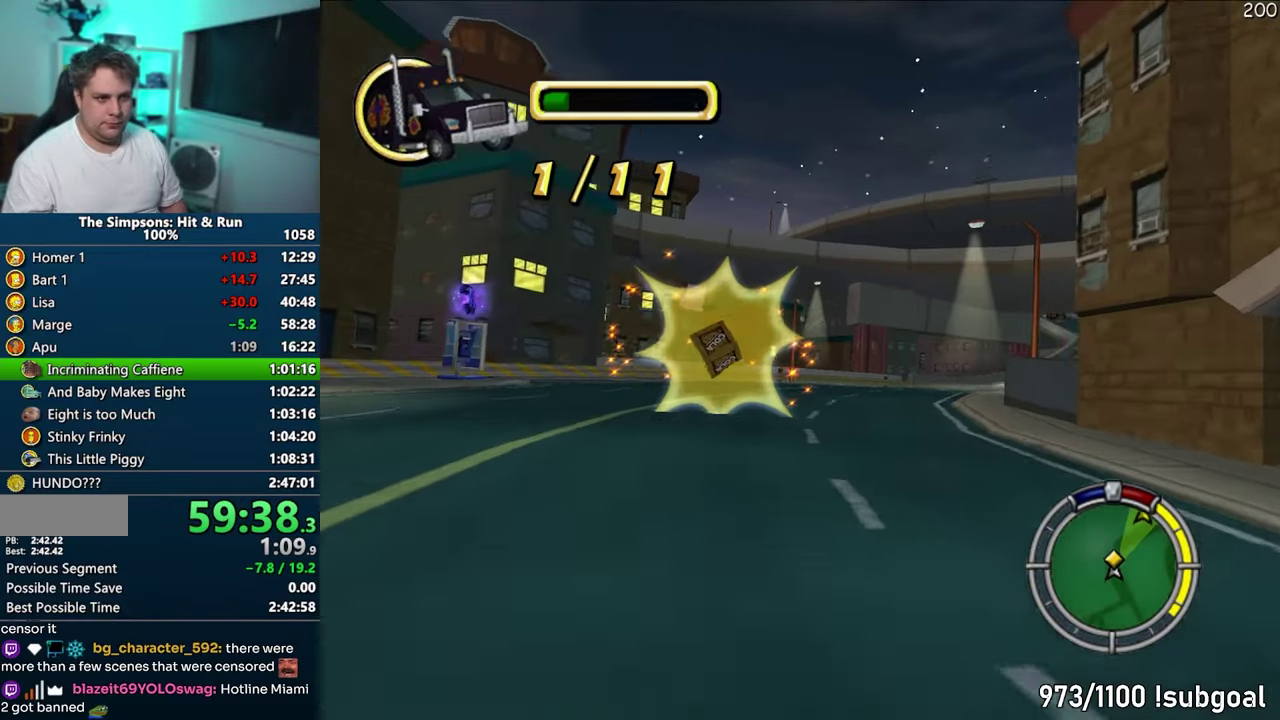
{"buttons": ["CROSS"], "events": []}
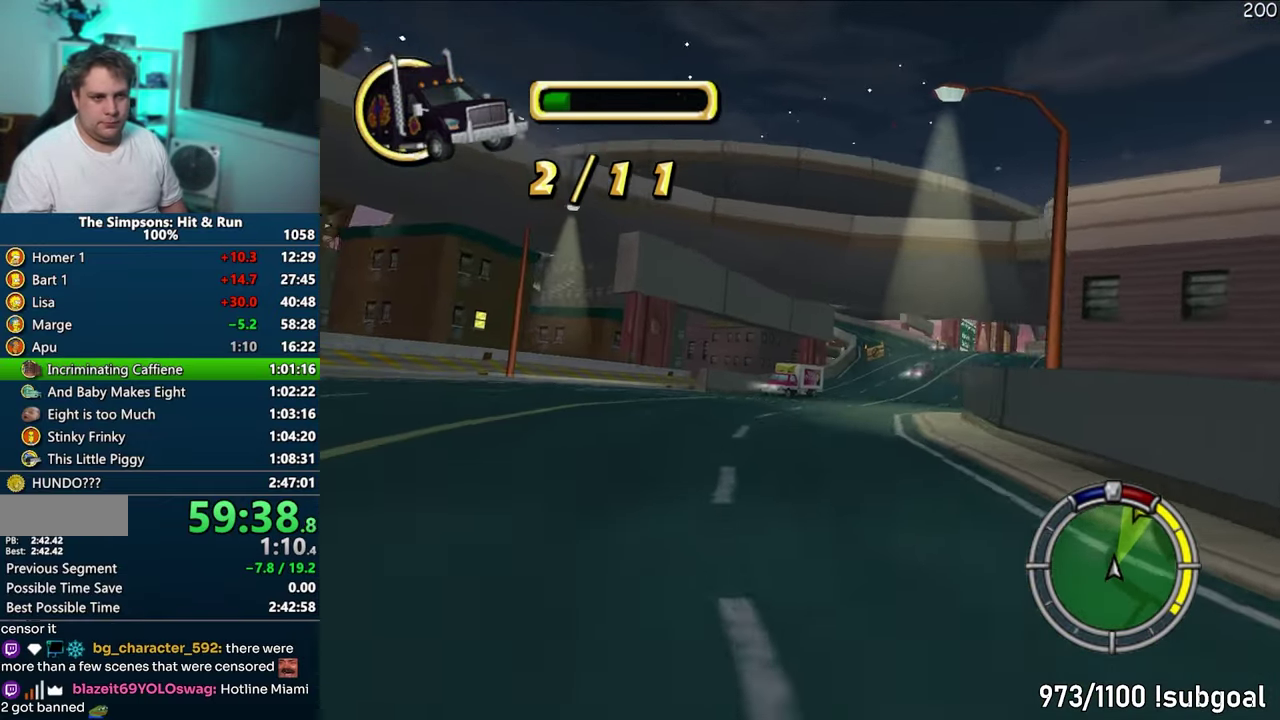
{"buttons": ["CROSS"], "events": []}
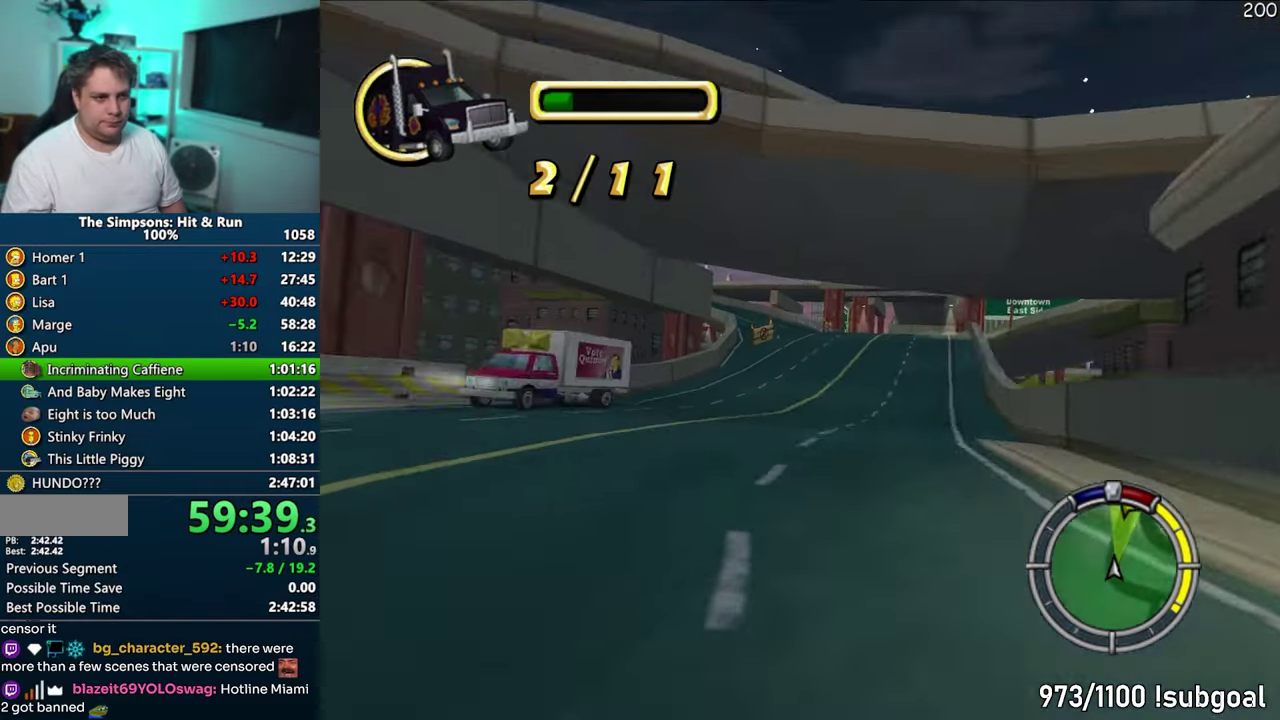
{"buttons": ["CROSS"], "events": []}
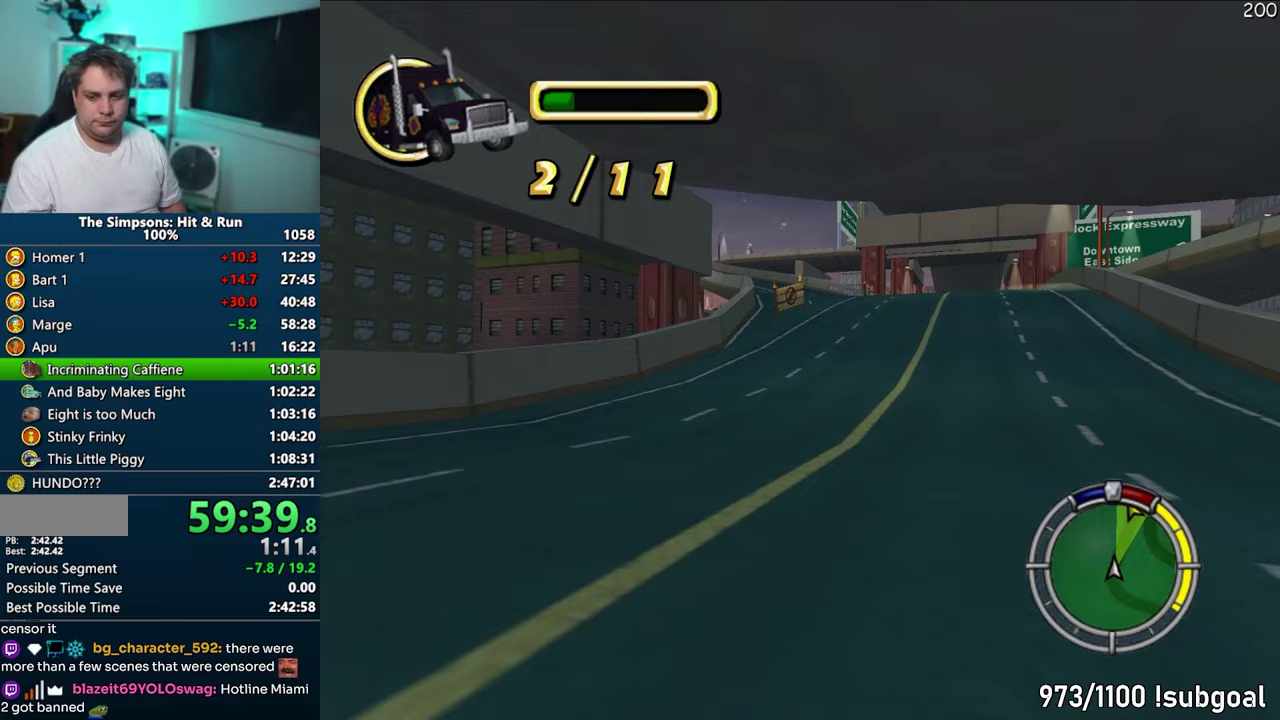
{"buttons": ["CROSS"], "events": []}
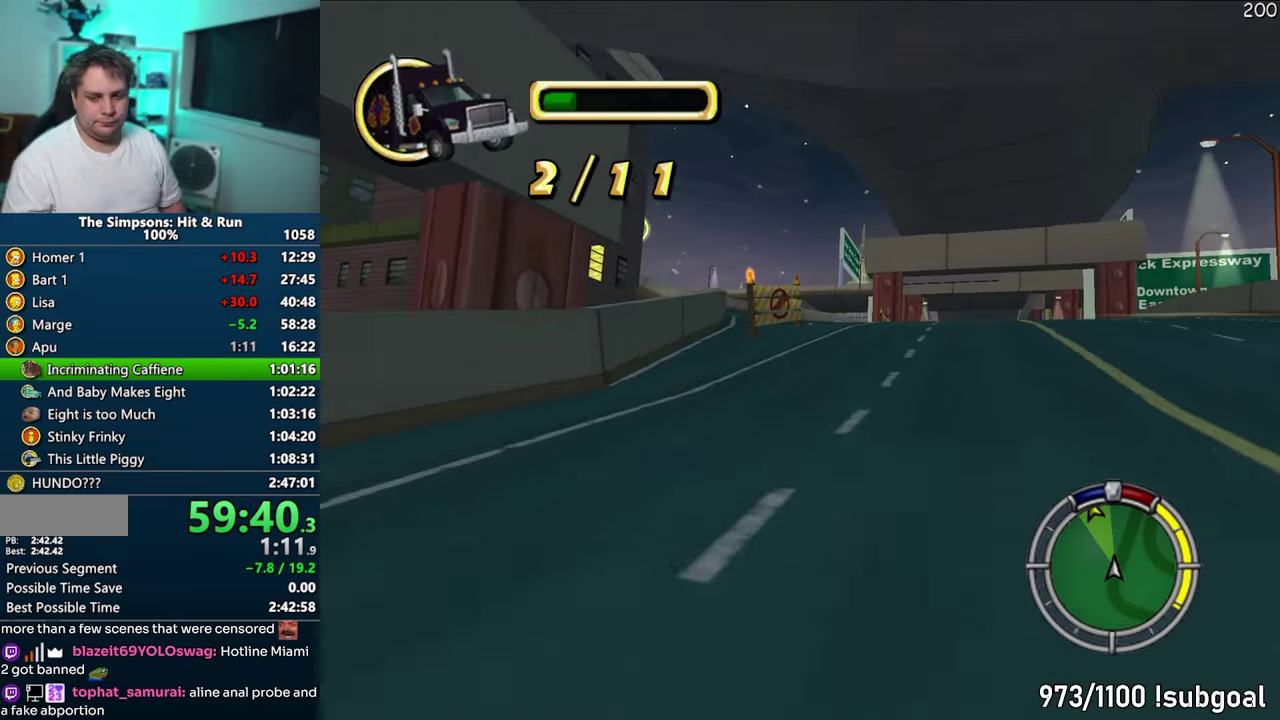
{"buttons": ["CROSS"], "events": []}
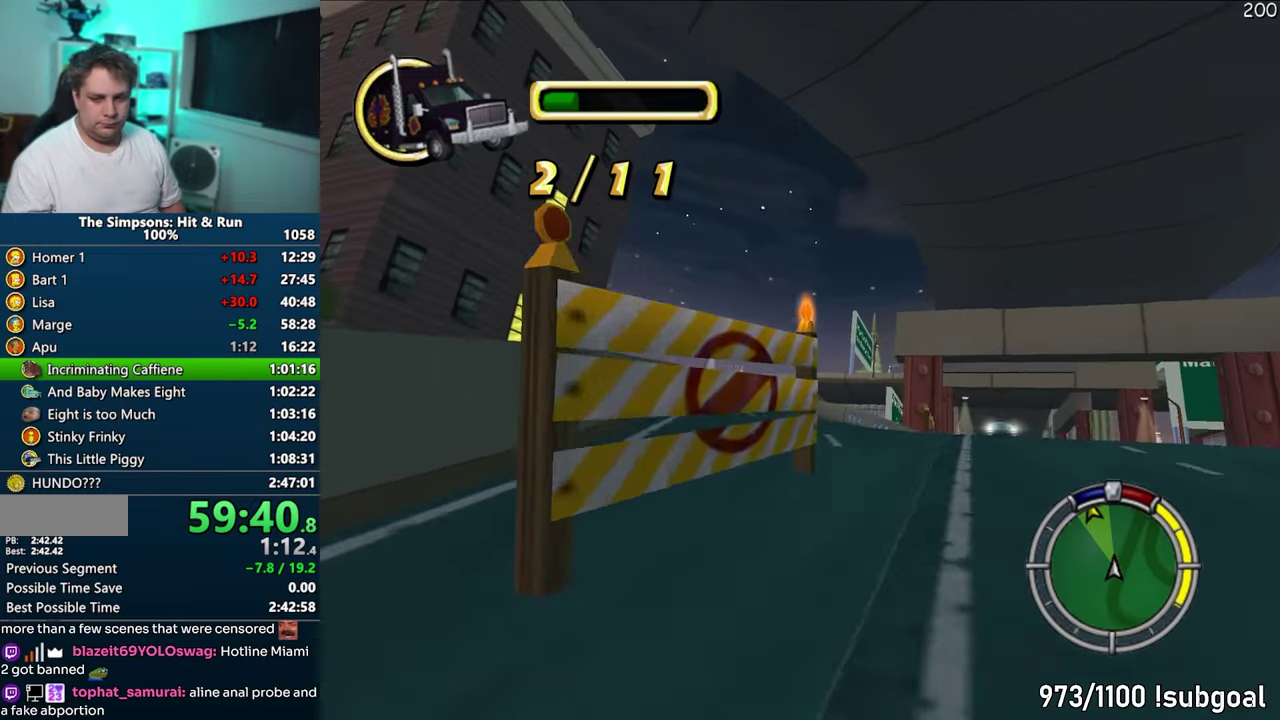
{"buttons": ["CROSS"], "events": []}
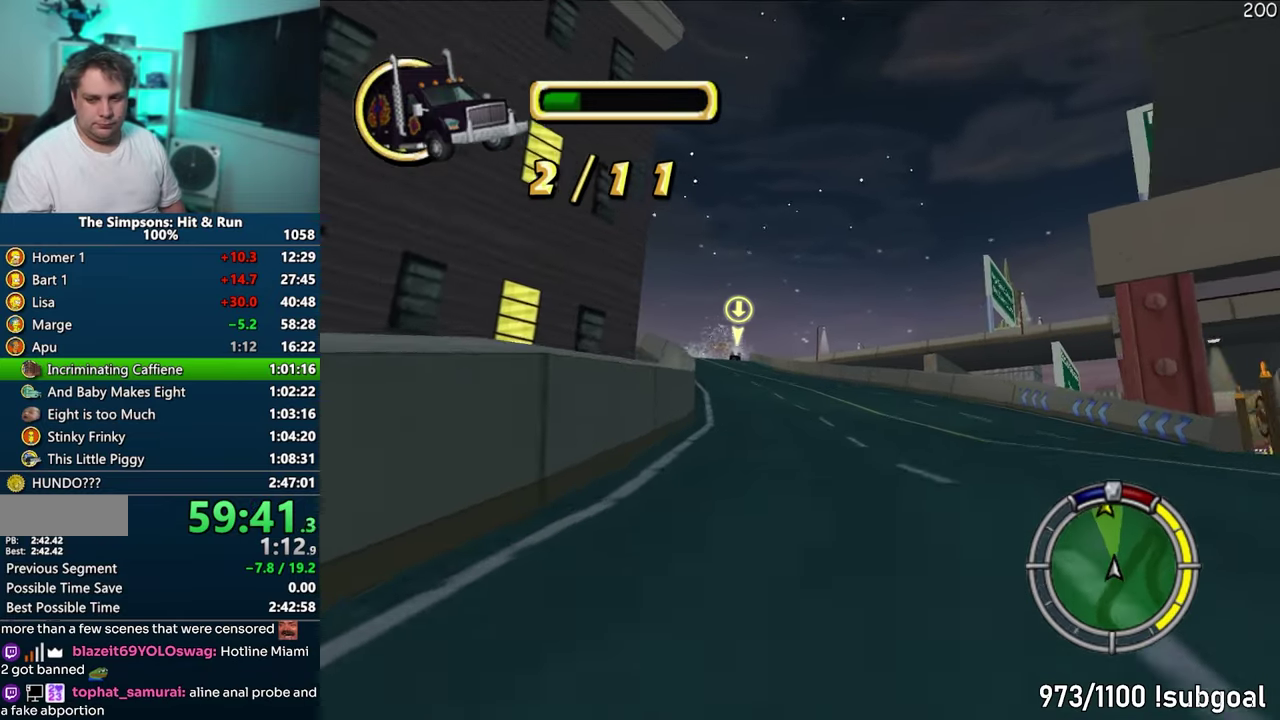
{"buttons": ["CROSS"], "events": []}
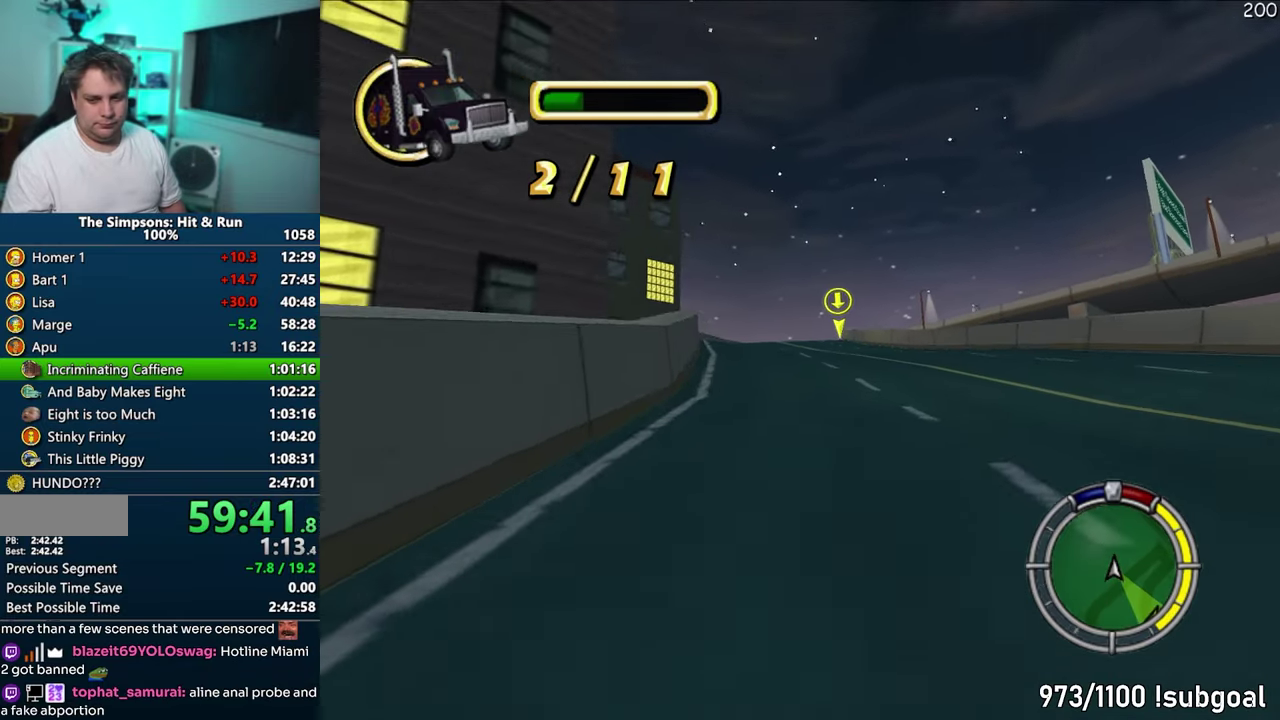
{"buttons": ["CROSS"], "events": []}
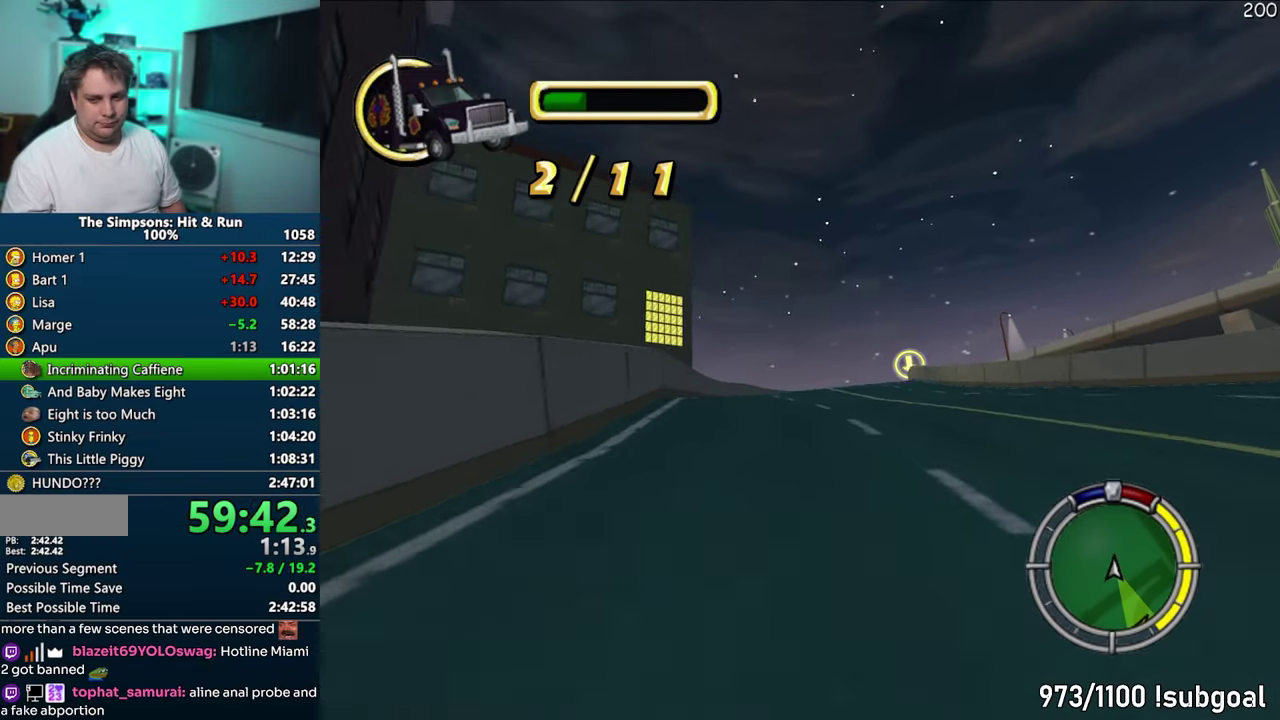
{"buttons": ["CROSS"], "events": []}
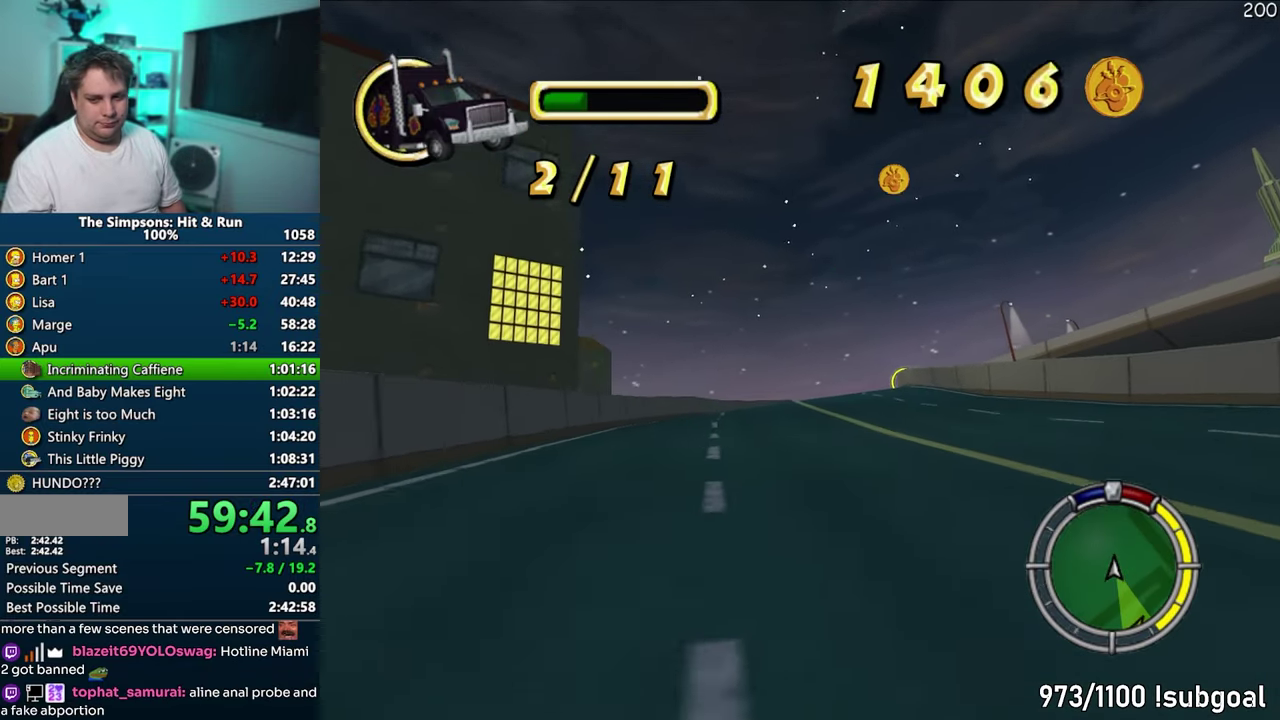
{"buttons": ["CROSS"], "events": []}
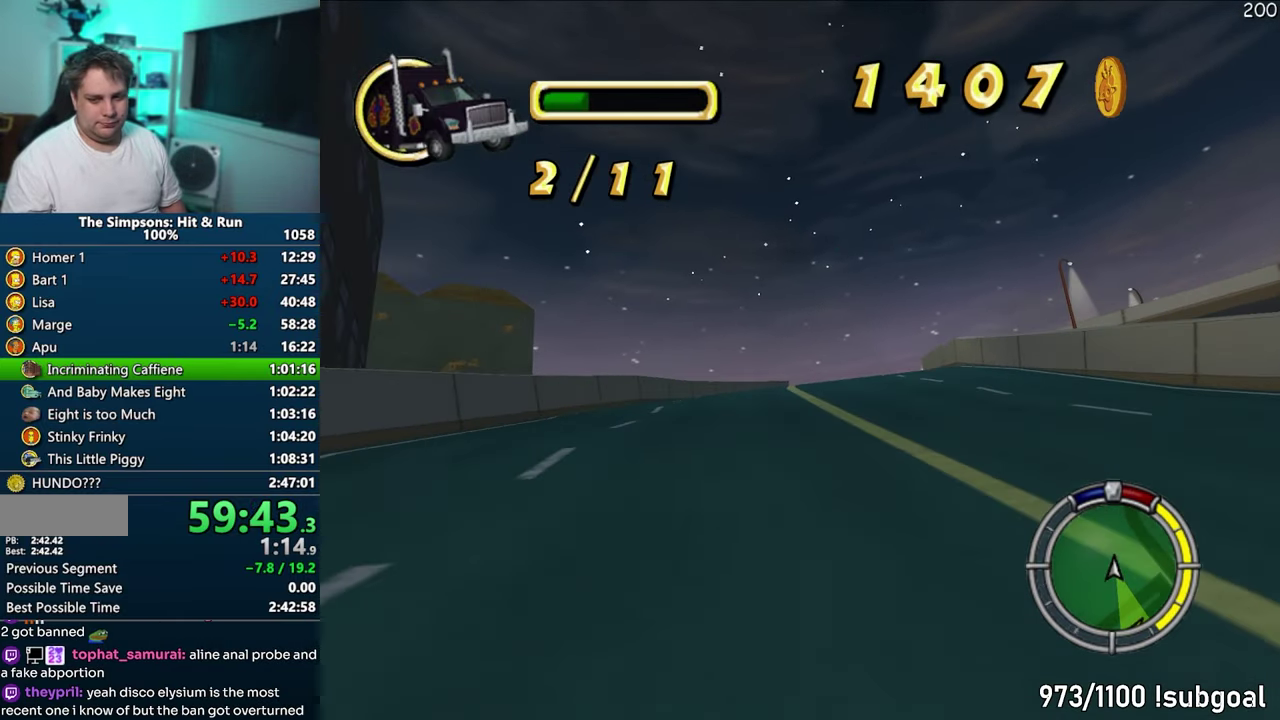
{"buttons": ["CROSS"], "events": []}
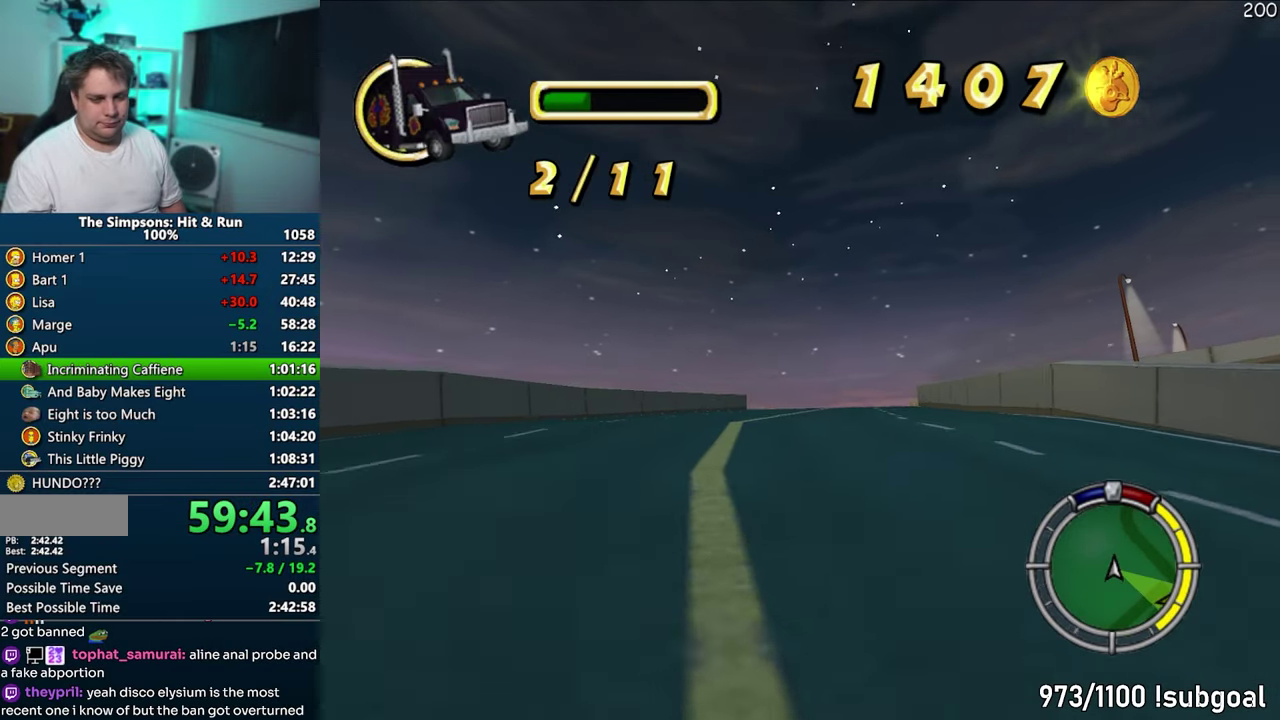
{"buttons": ["CROSS"], "events": []}
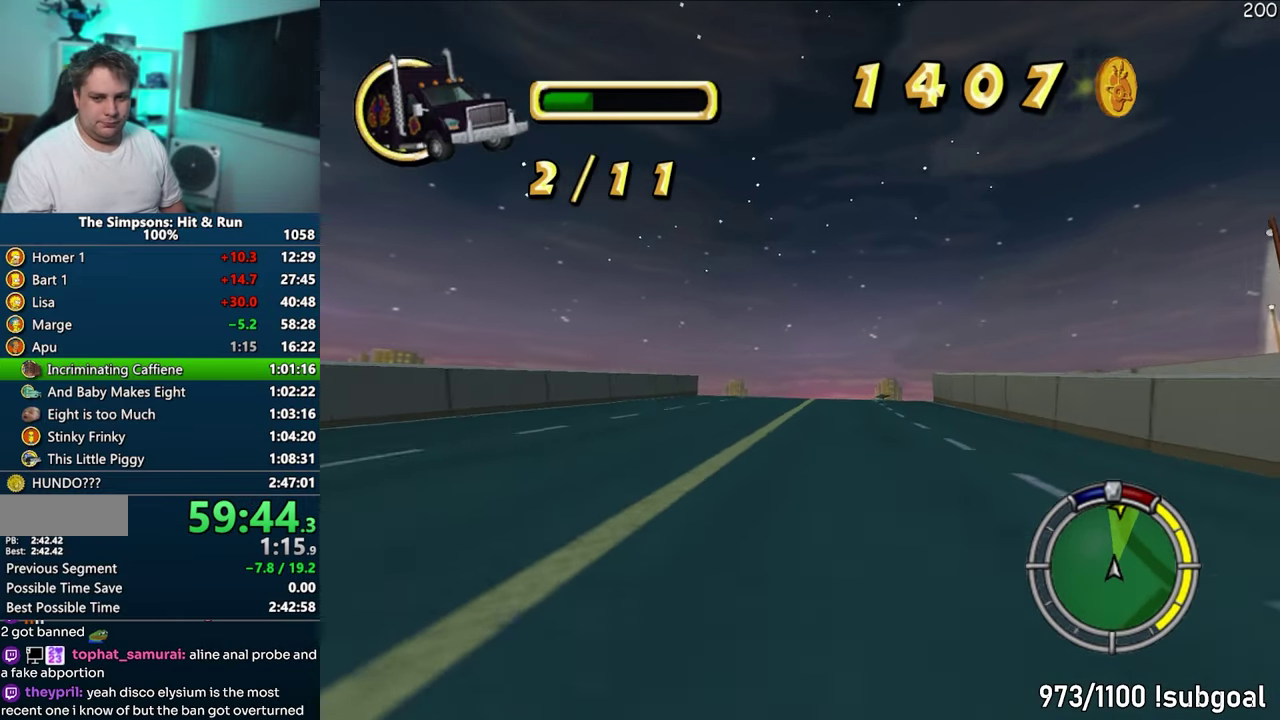
{"buttons": ["CROSS"], "events": []}
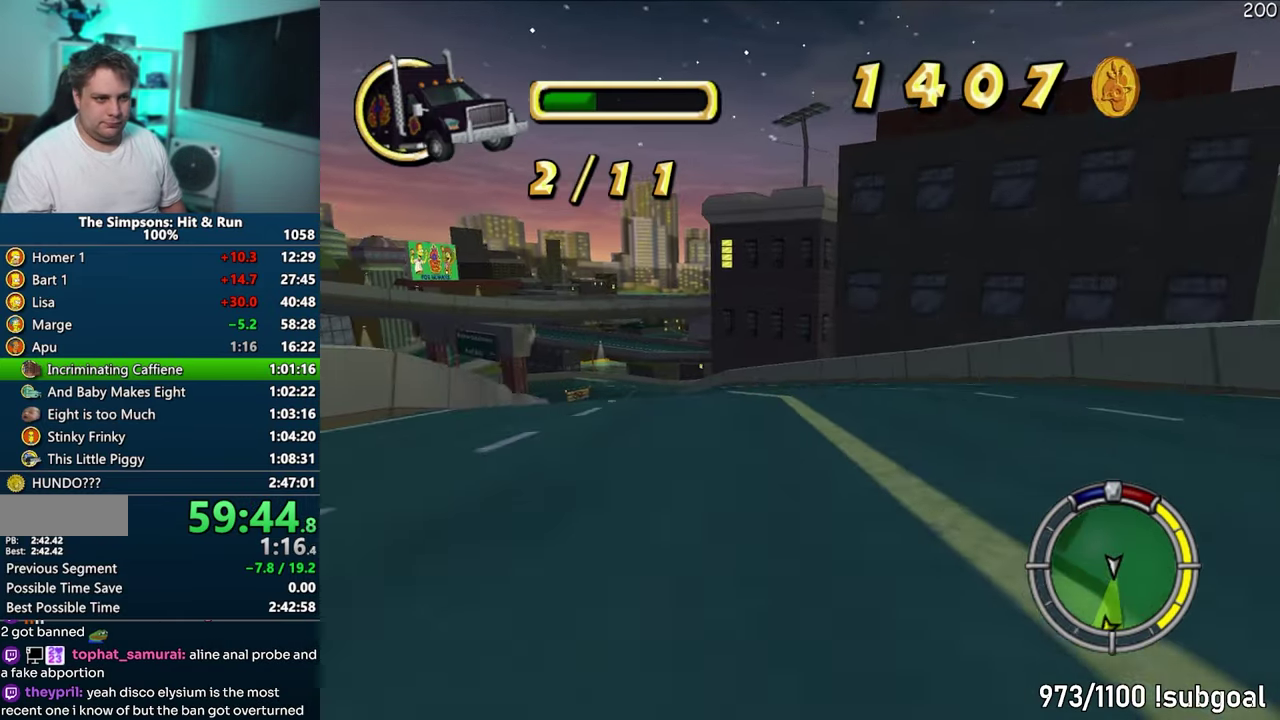
{"buttons": [], "events": [[450, "CROSS", "up"]]}
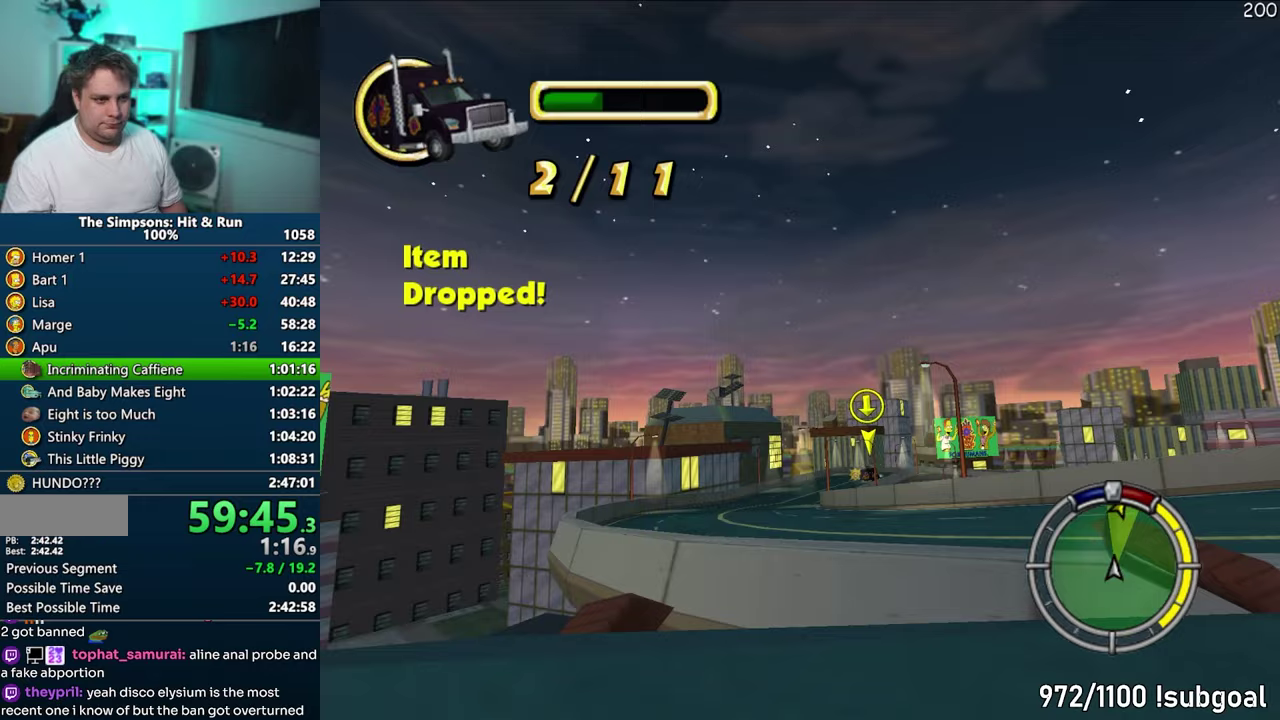
{"buttons": [], "events": []}
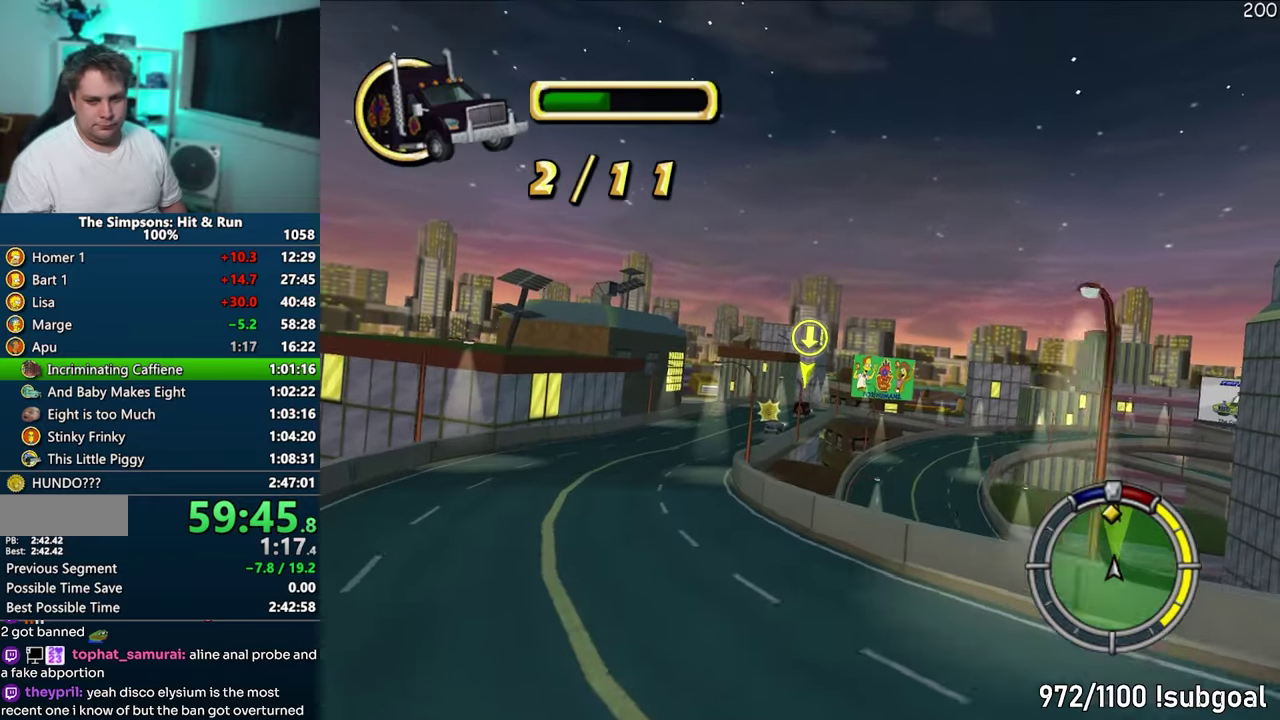
{"buttons": ["CROSS"], "events": [[283, "CROSS", "down"]]}
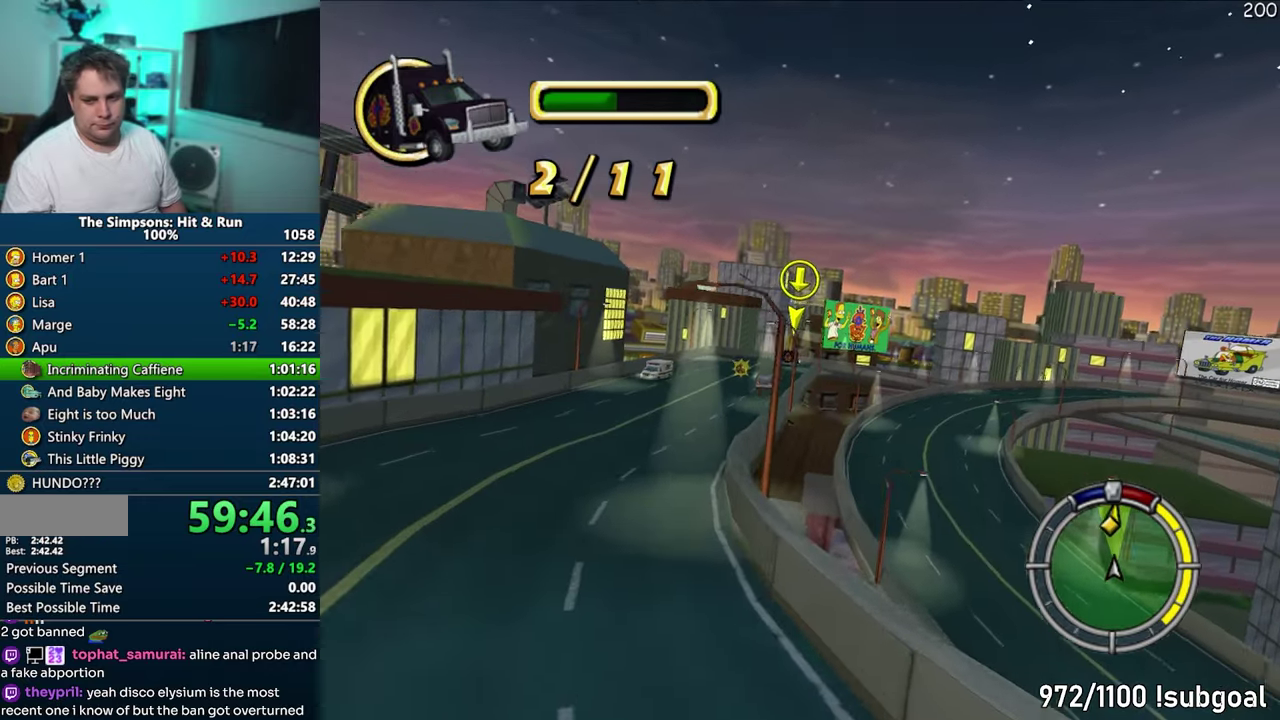
{"buttons": ["CROSS"], "events": []}
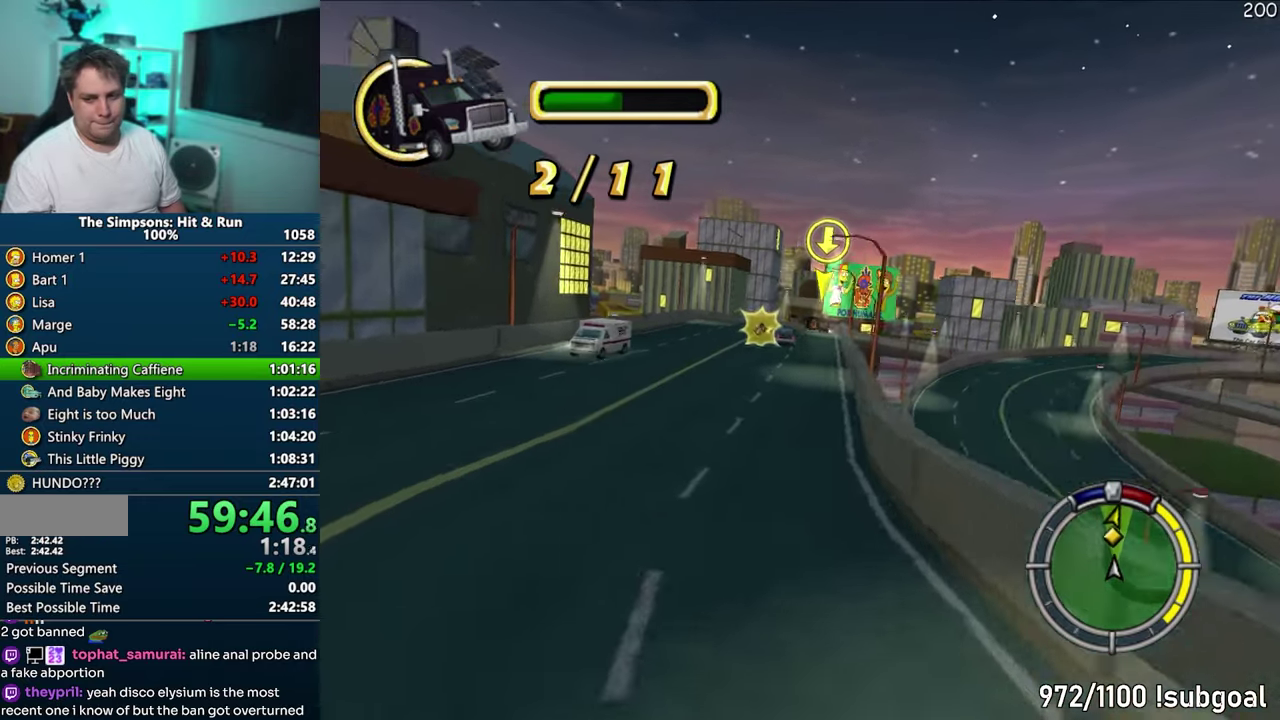
{"buttons": [], "events": [[400, "CROSS", "up"]]}
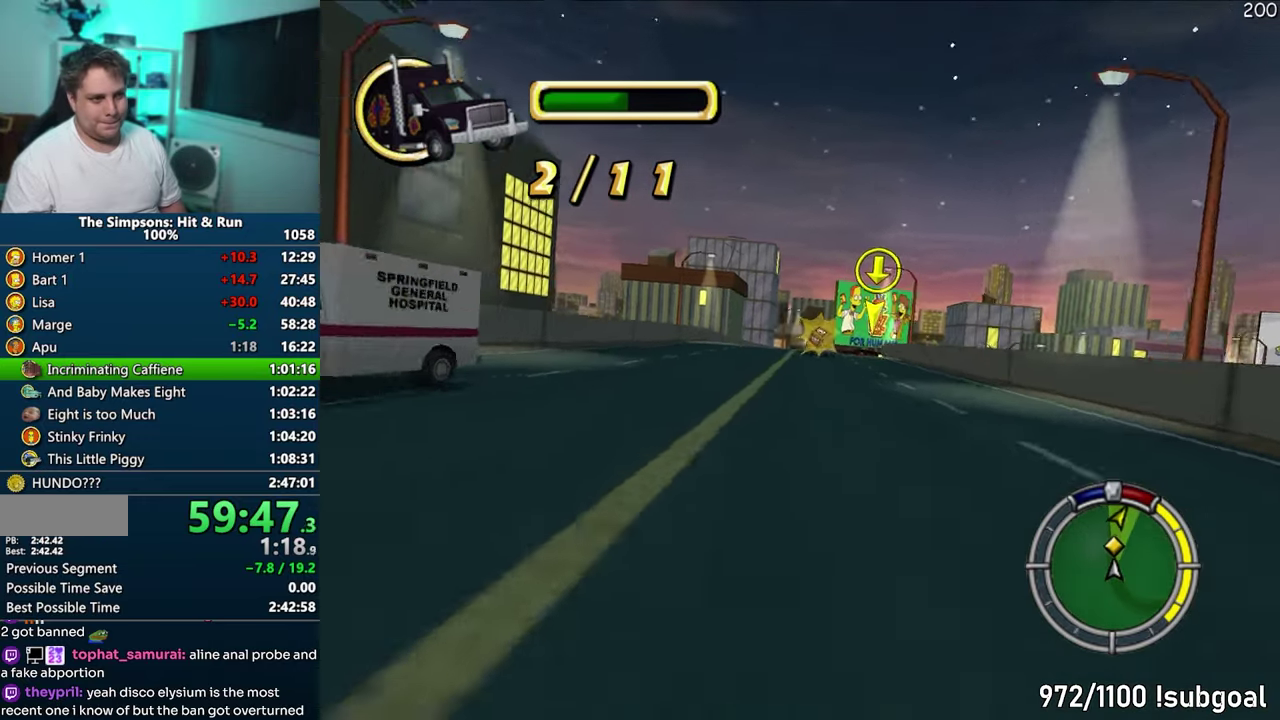
{"buttons": ["CROSS"], "events": [[150, "CROSS", "down"]]}
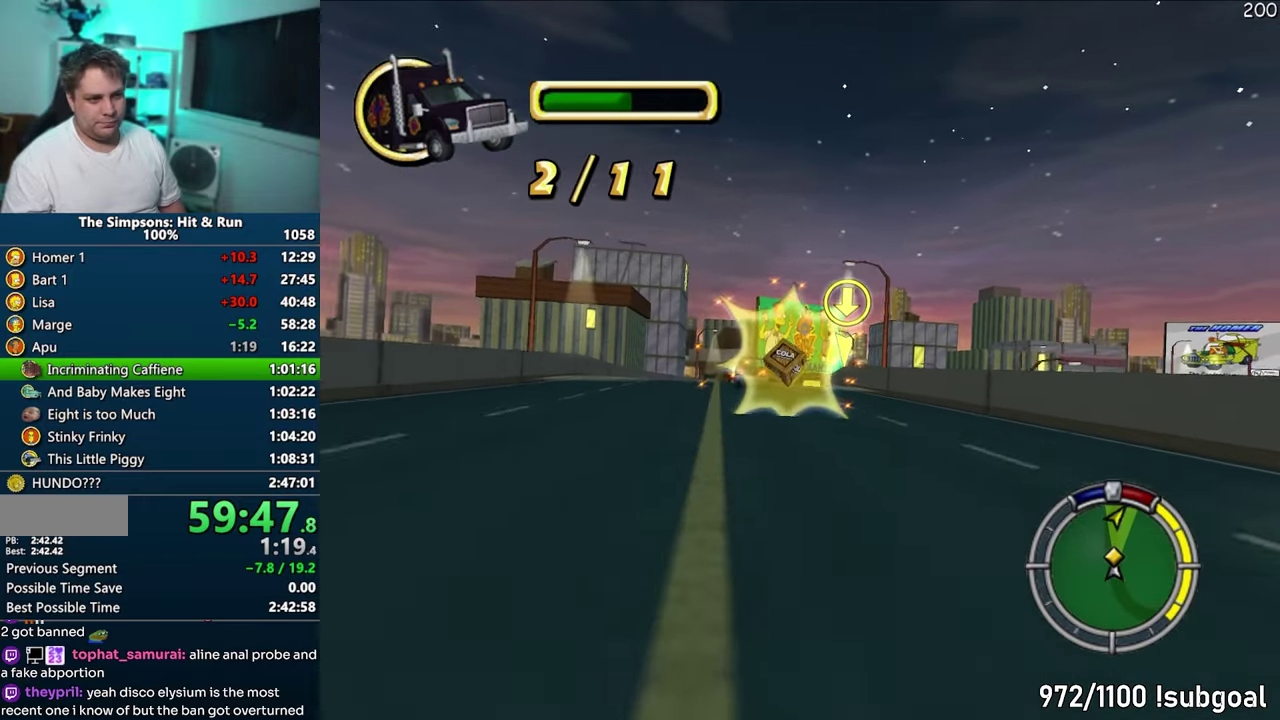
{"buttons": ["CROSS"], "events": []}
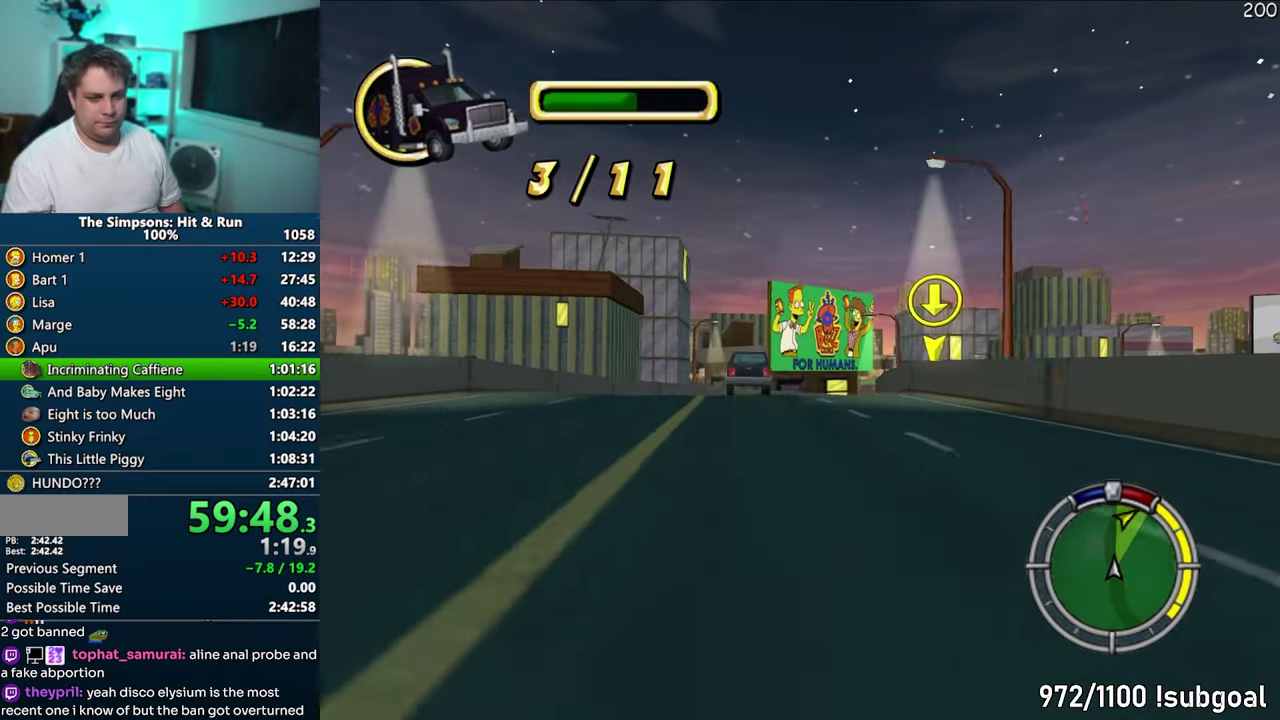
{"buttons": ["CROSS"], "events": []}
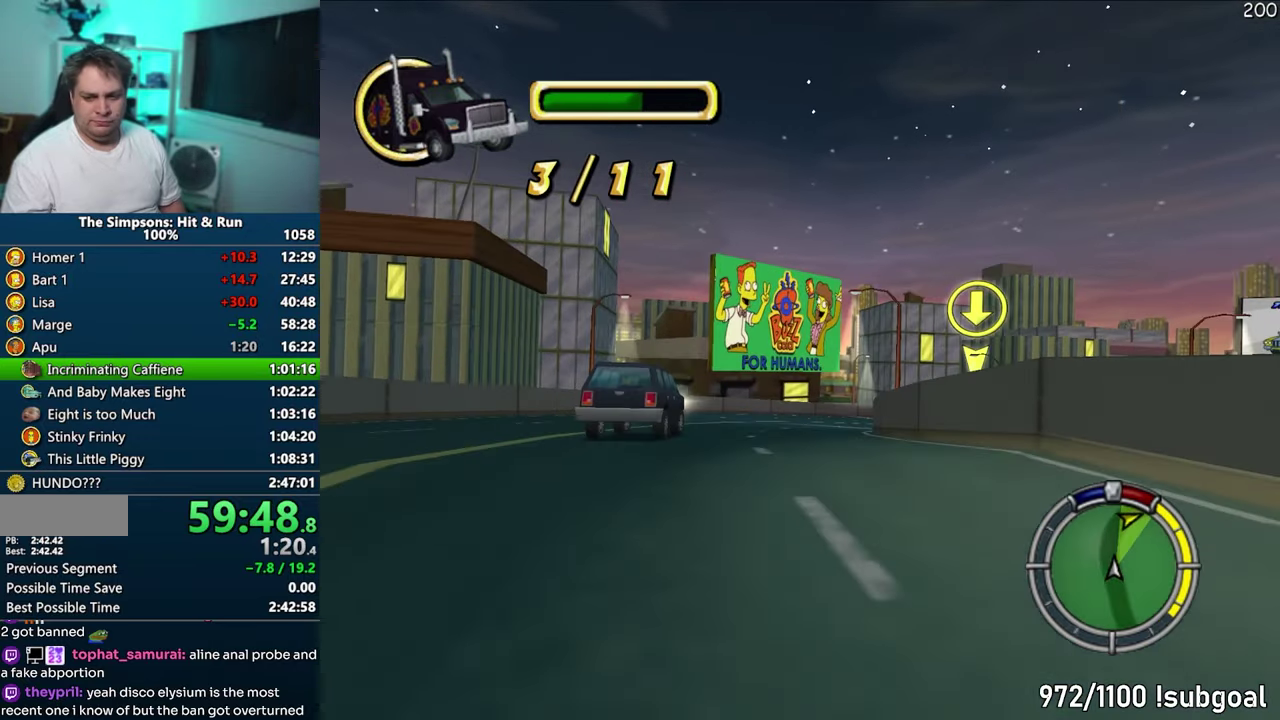
{"buttons": ["CROSS"], "events": []}
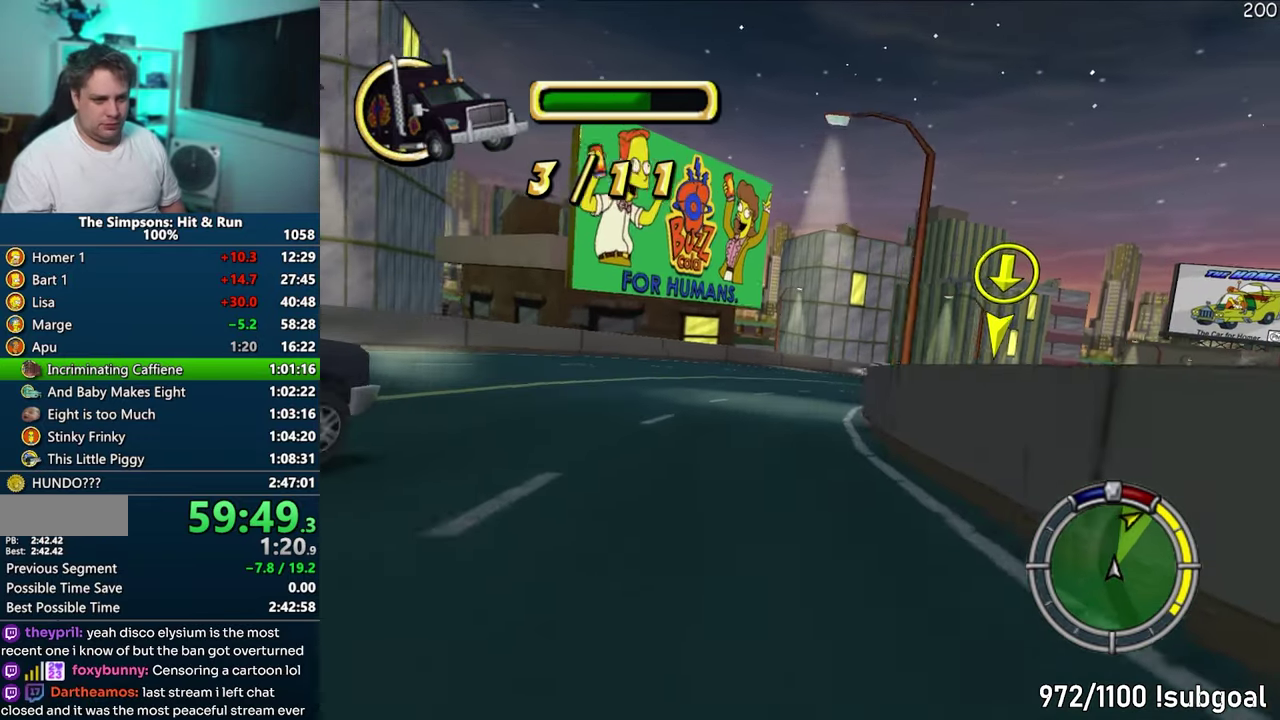
{"buttons": ["CROSS"], "events": []}
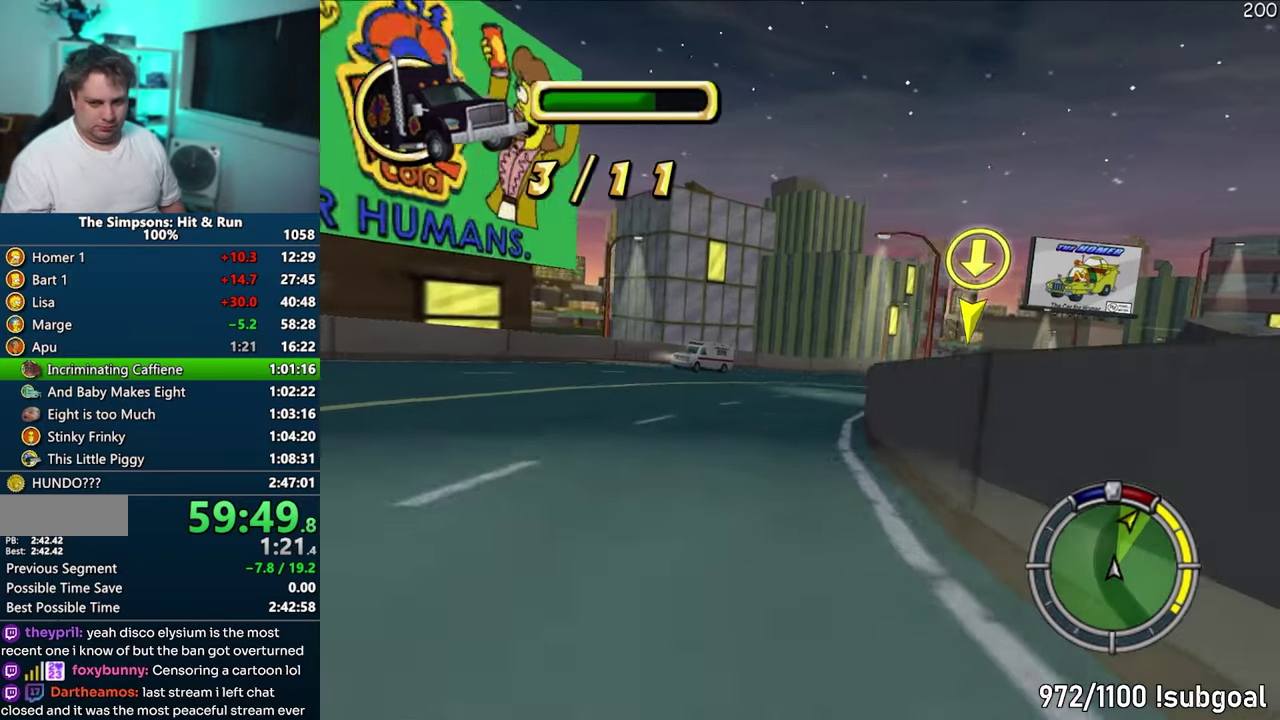
{"buttons": ["CROSS"], "events": []}
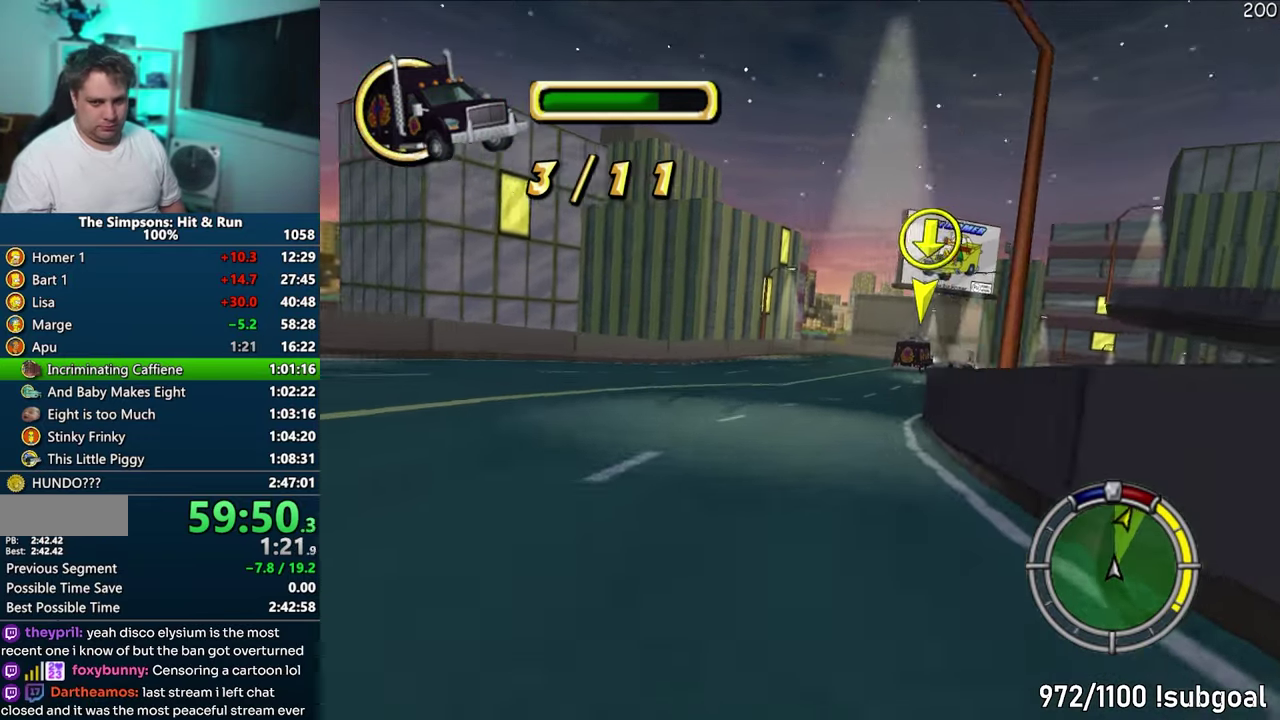
{"buttons": ["CROSS"], "events": []}
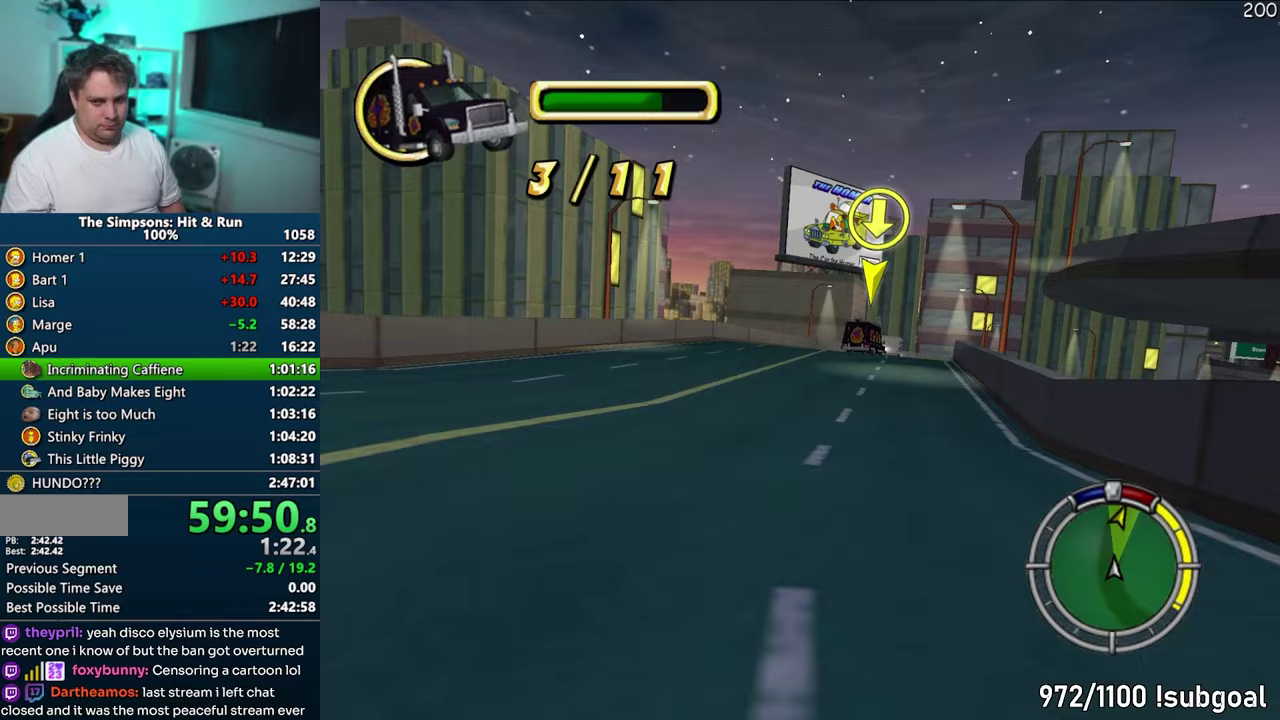
{"buttons": ["CROSS"], "events": []}